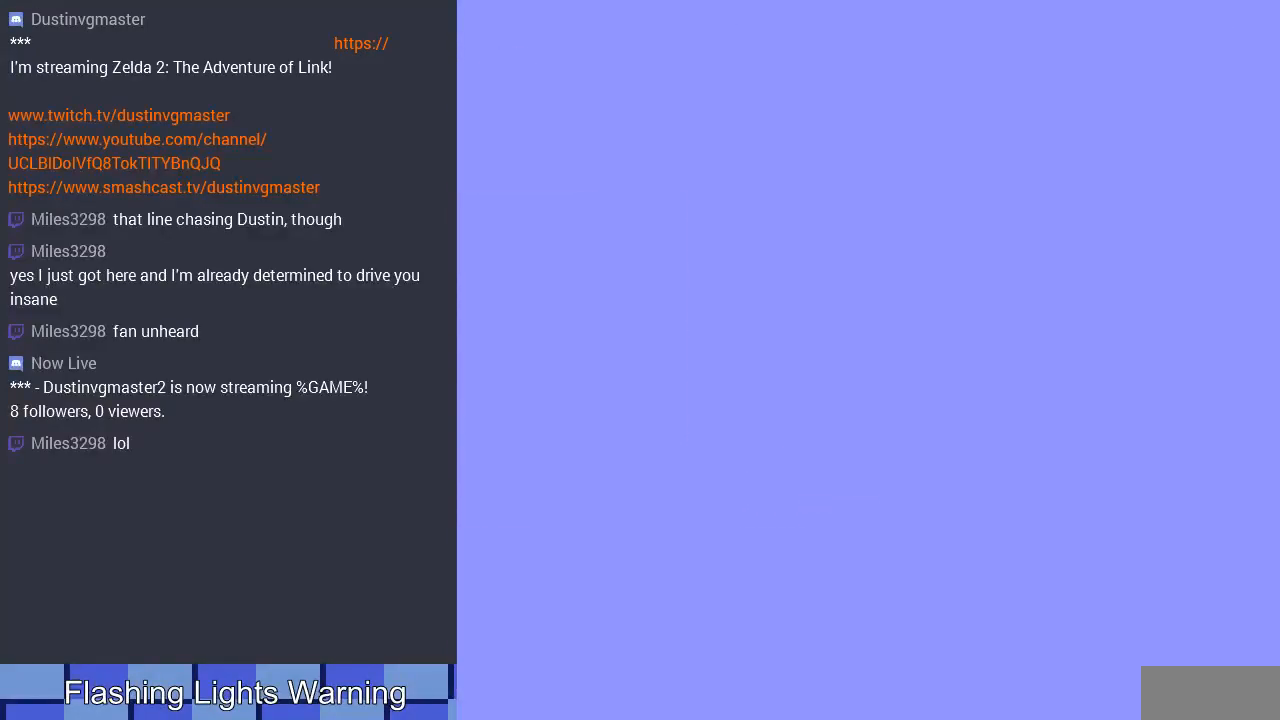
Gameplay with a controller (Nintendo layout); each line is a JSON object with the inputs held at the frame after it. "events" lists button and stick changes between this image and that frame as [ms after this image, input, new state], when the widget could be followed in between. Not read: L3 R3.
{"buttons": [], "events": [[33, "DPAD_RIGHT", "up"], [267, "DPAD_DOWN", "up"]]}
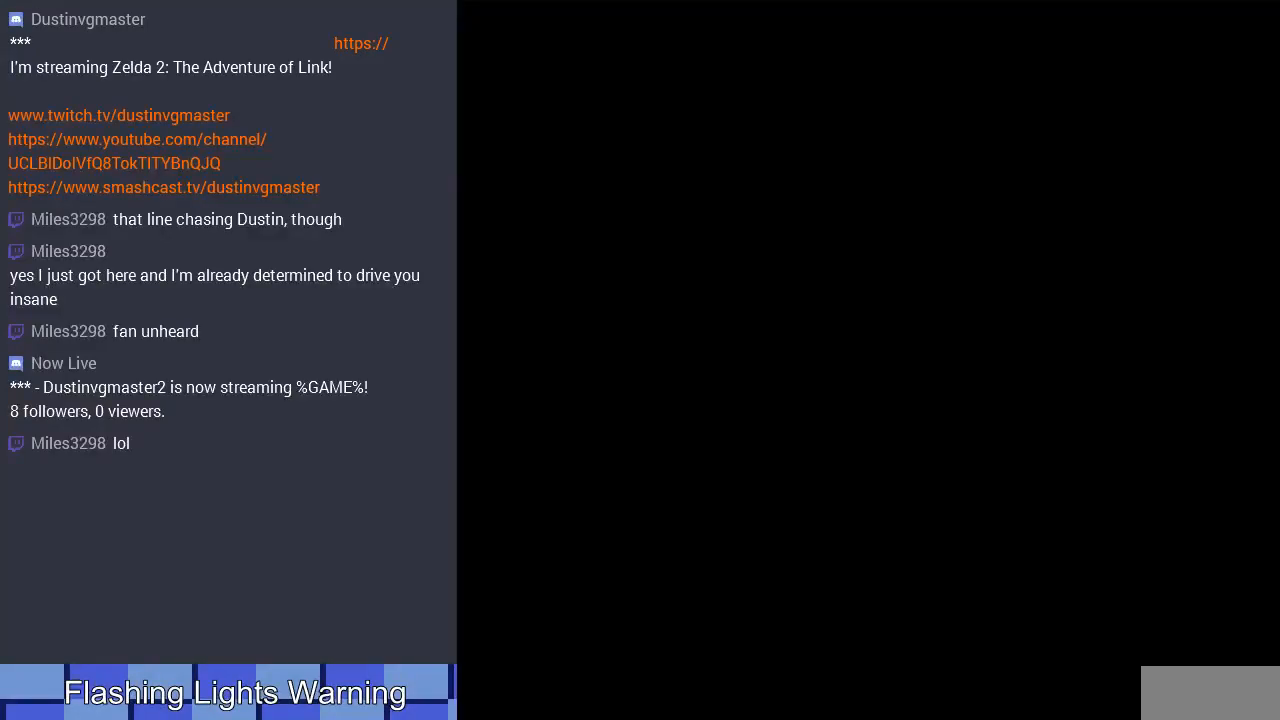
{"buttons": ["DPAD_DOWN"], "events": [[267, "DPAD_DOWN", "down"]]}
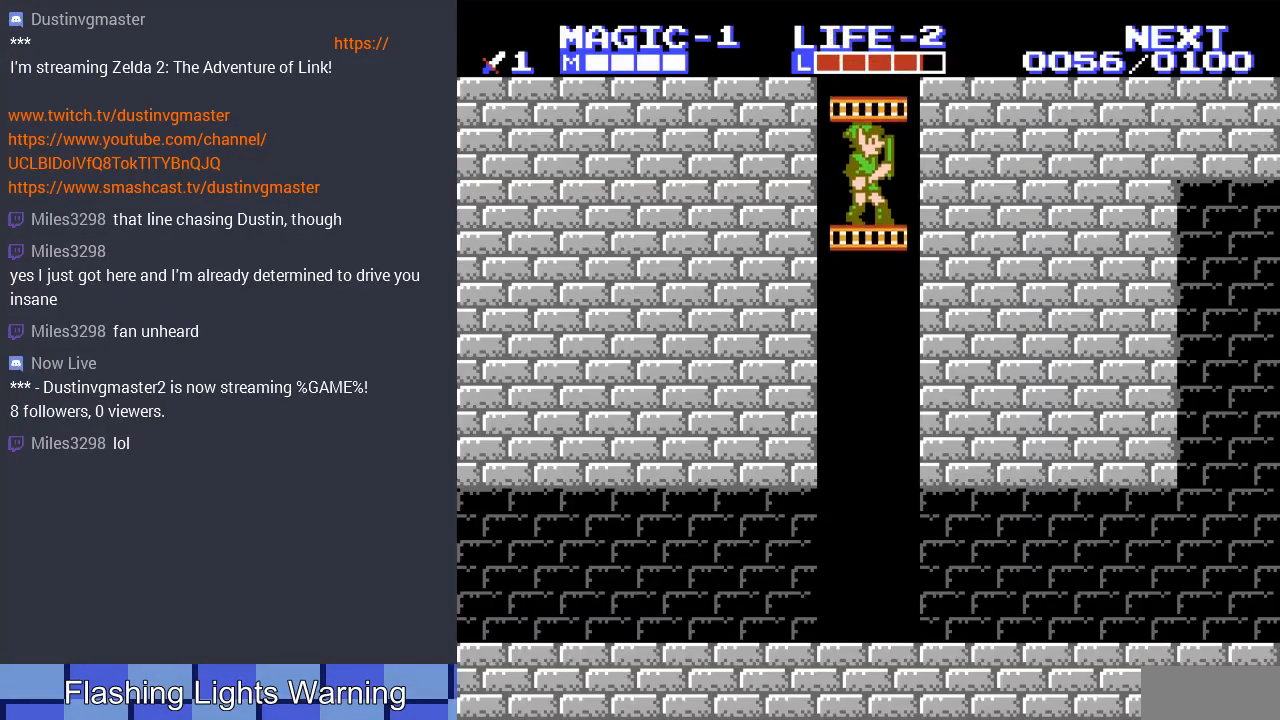
{"buttons": ["DPAD_DOWN"], "events": []}
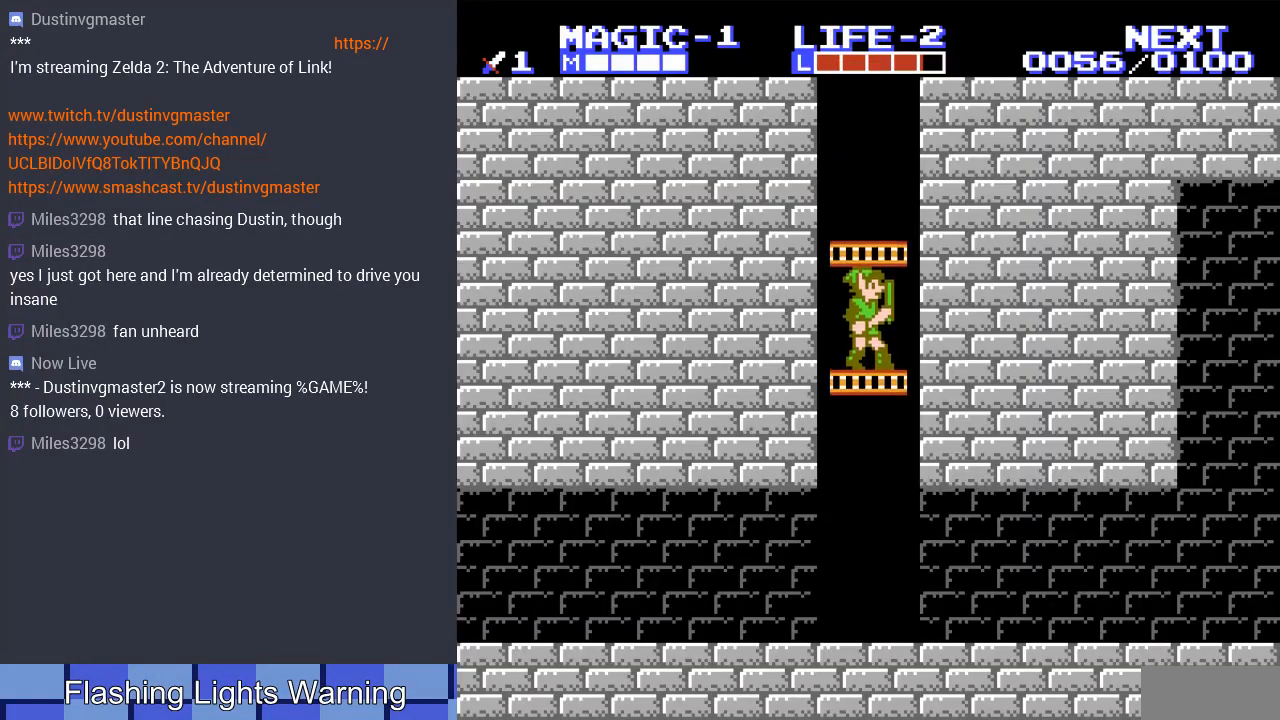
{"buttons": ["DPAD_DOWN"], "events": [[100, "DPAD_LEFT", "down"], [400, "DPAD_LEFT", "up"]]}
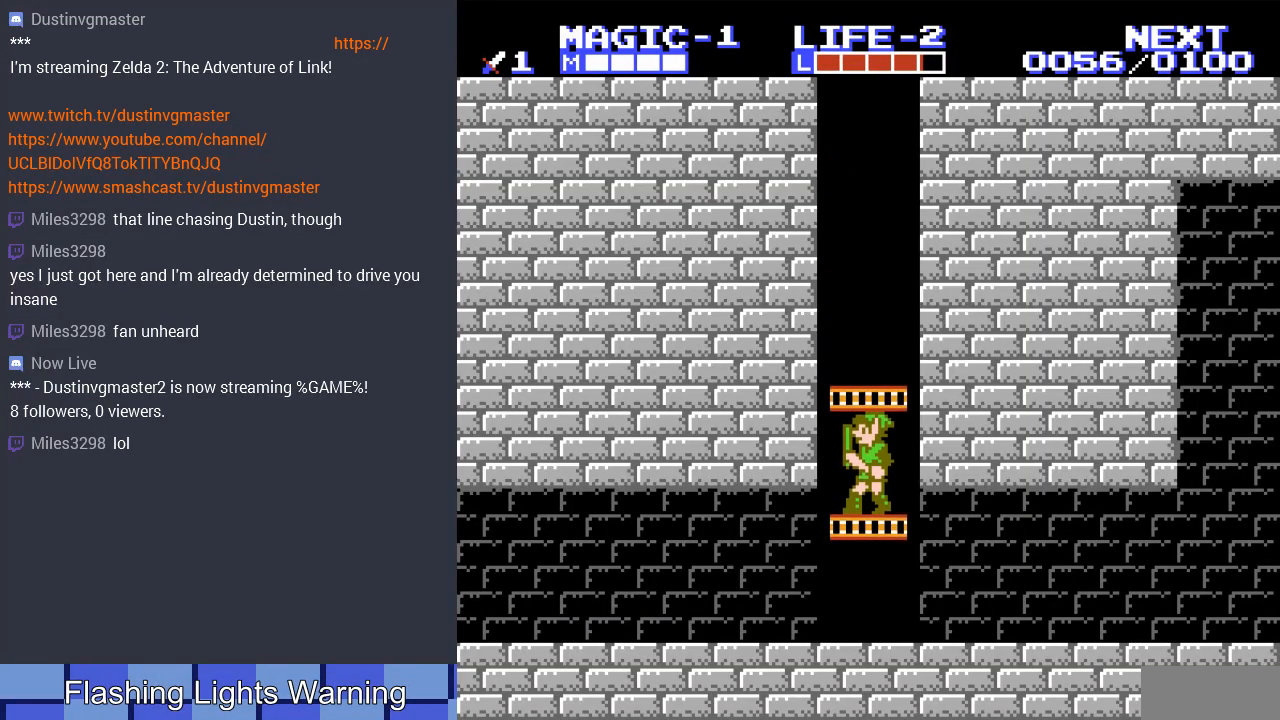
{"buttons": ["DPAD_LEFT"], "events": [[267, "DPAD_LEFT", "down"], [300, "DPAD_DOWN", "up"]]}
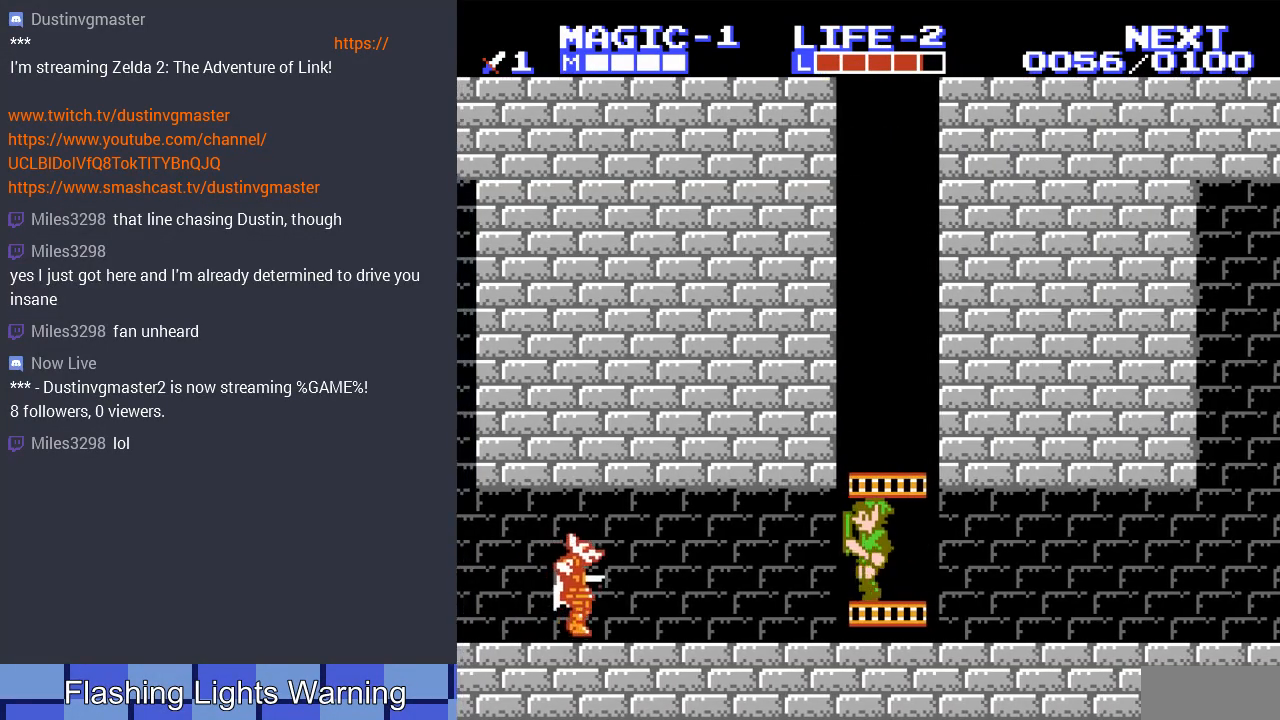
{"buttons": [], "events": [[233, "DPAD_LEFT", "up"], [400, "B", "down"], [500, "B", "up"]]}
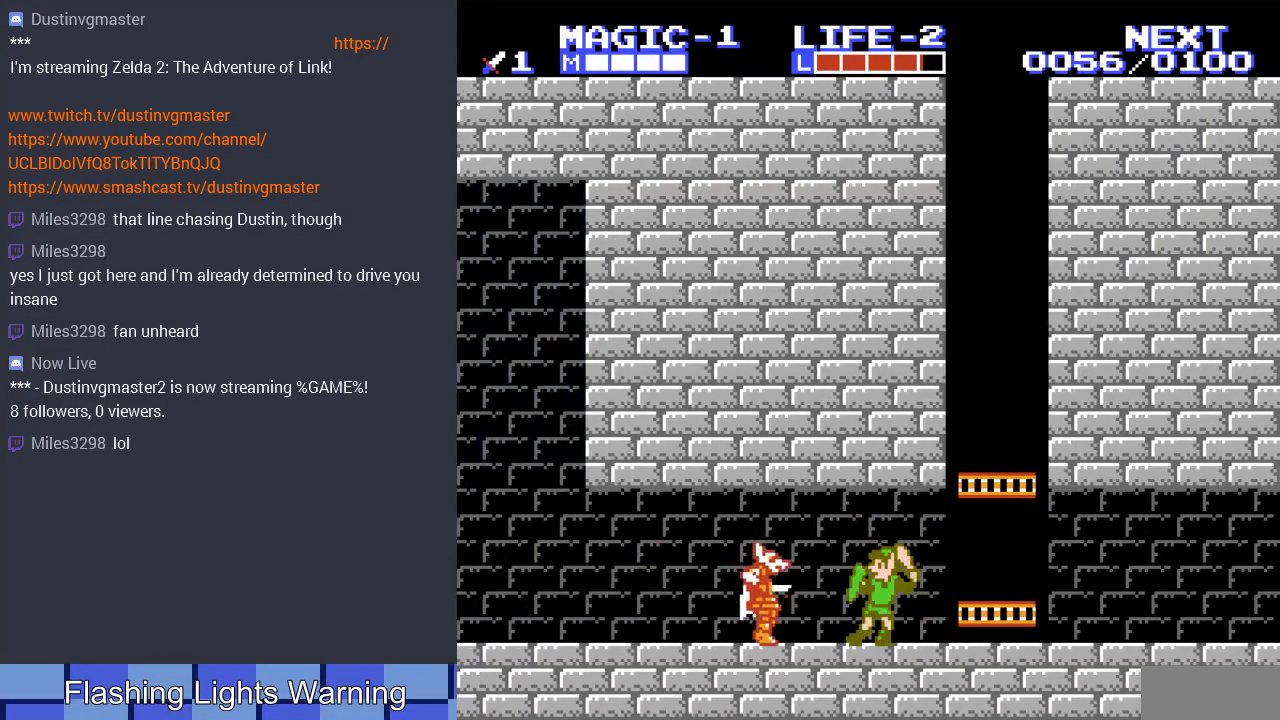
{"buttons": ["DPAD_LEFT"], "events": [[67, "B", "down"], [167, "B", "up"], [300, "DPAD_LEFT", "down"]]}
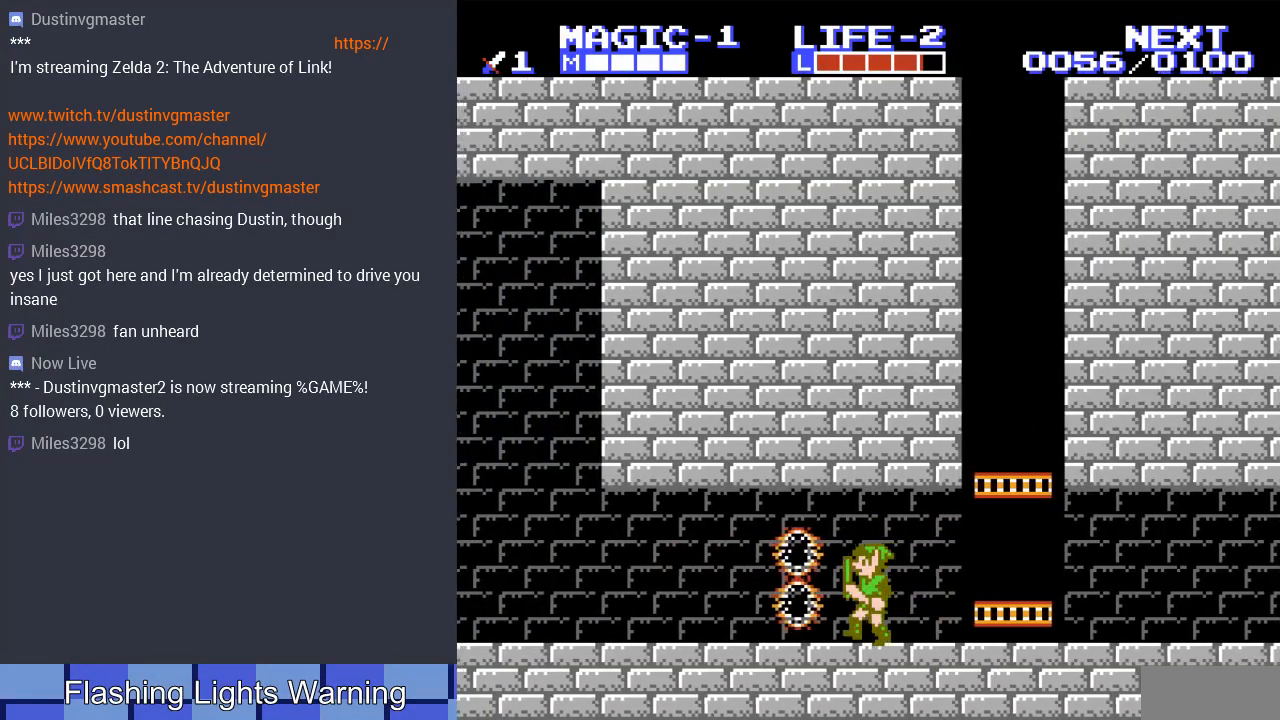
{"buttons": ["DPAD_LEFT"], "events": []}
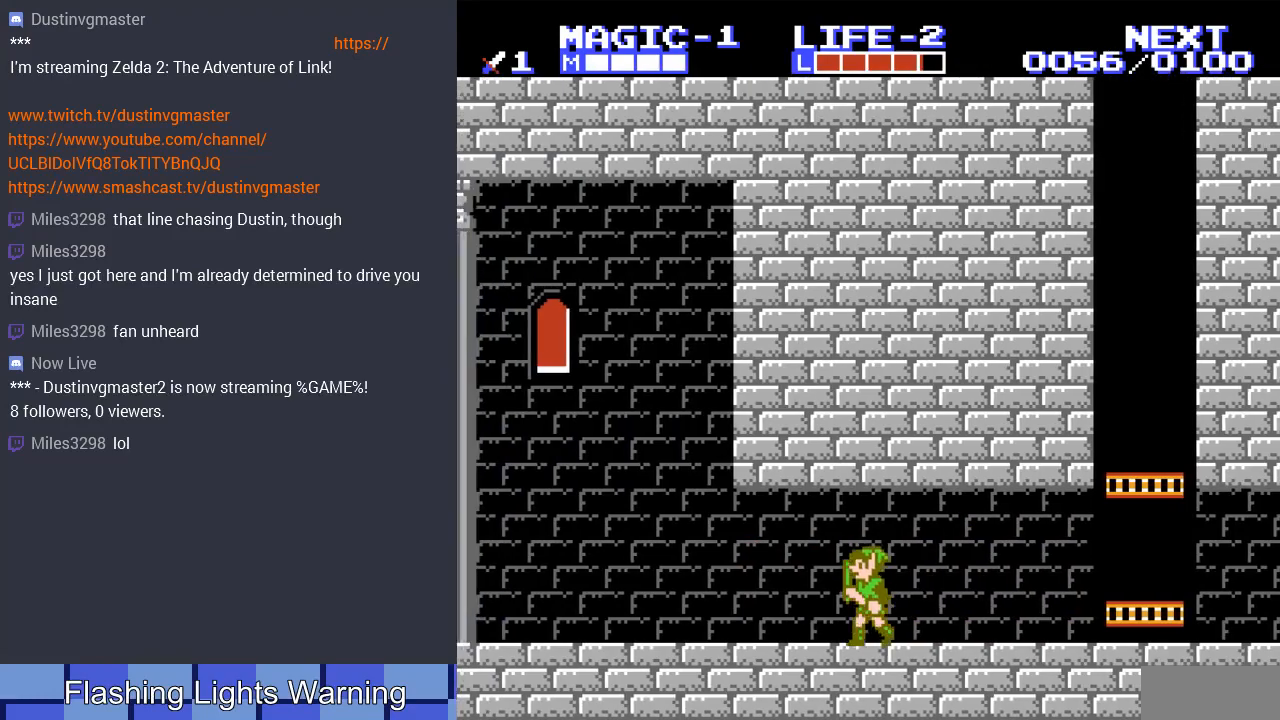
{"buttons": ["DPAD_LEFT"], "events": []}
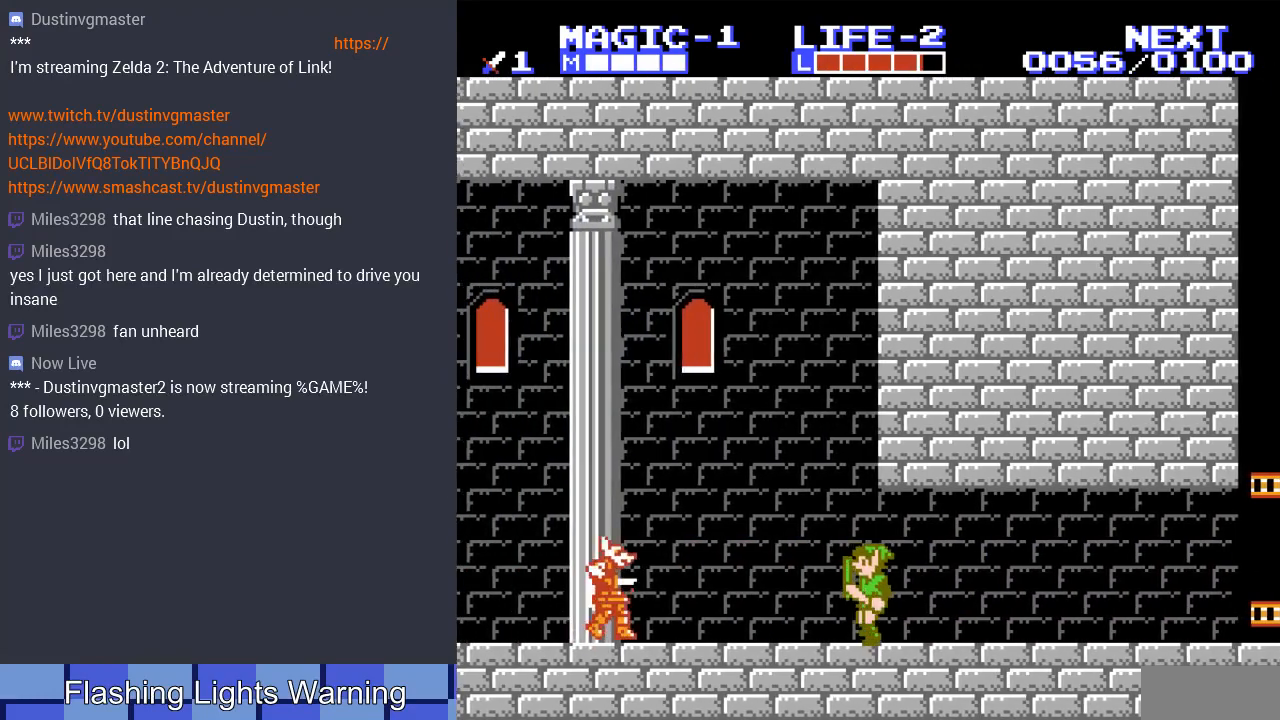
{"buttons": ["B", "DPAD_LEFT"], "events": [[400, "B", "down"]]}
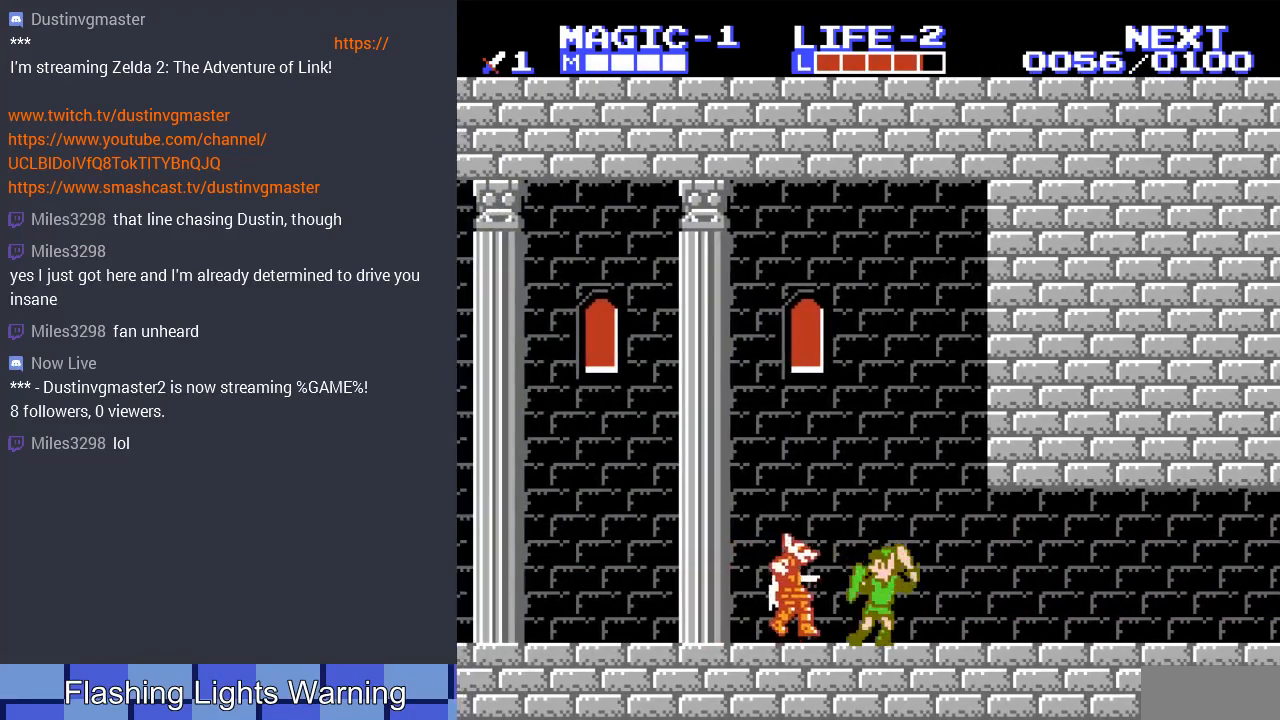
{"buttons": ["DPAD_LEFT"], "events": [[67, "B", "up"]]}
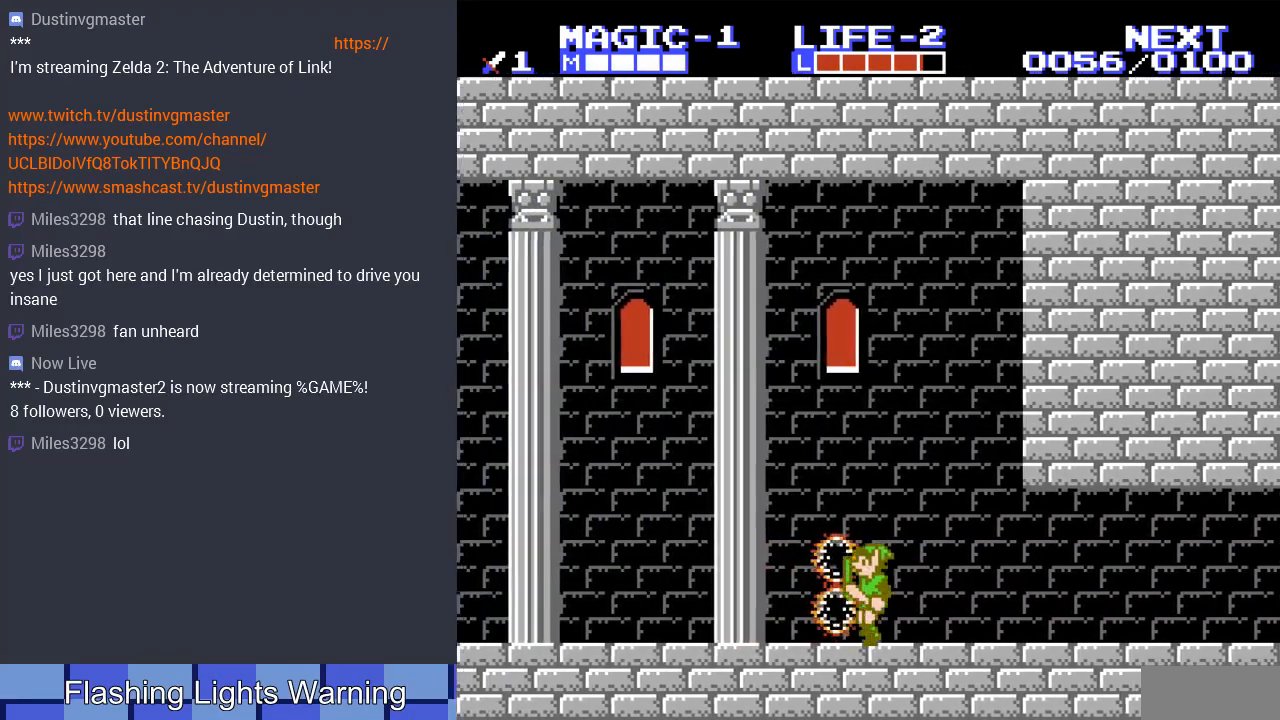
{"buttons": ["A", "DPAD_LEFT"], "events": [[433, "A", "down"]]}
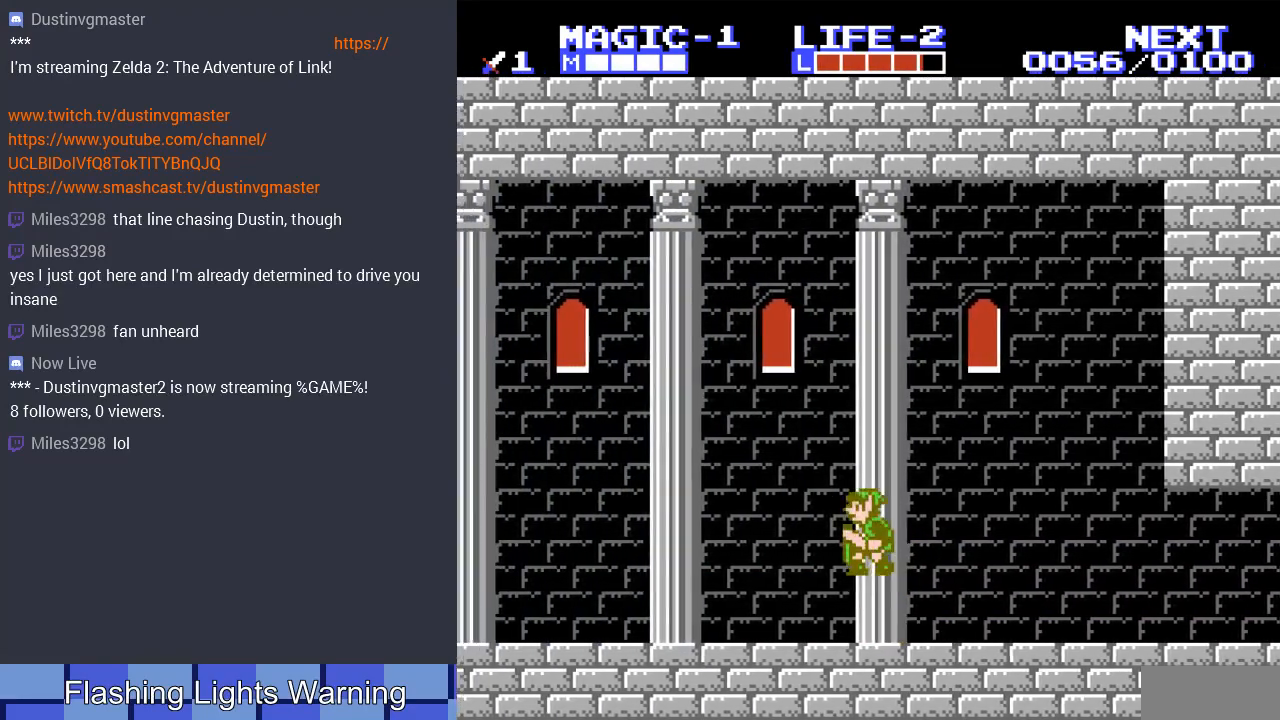
{"buttons": ["DPAD_LEFT"], "events": [[100, "A", "up"]]}
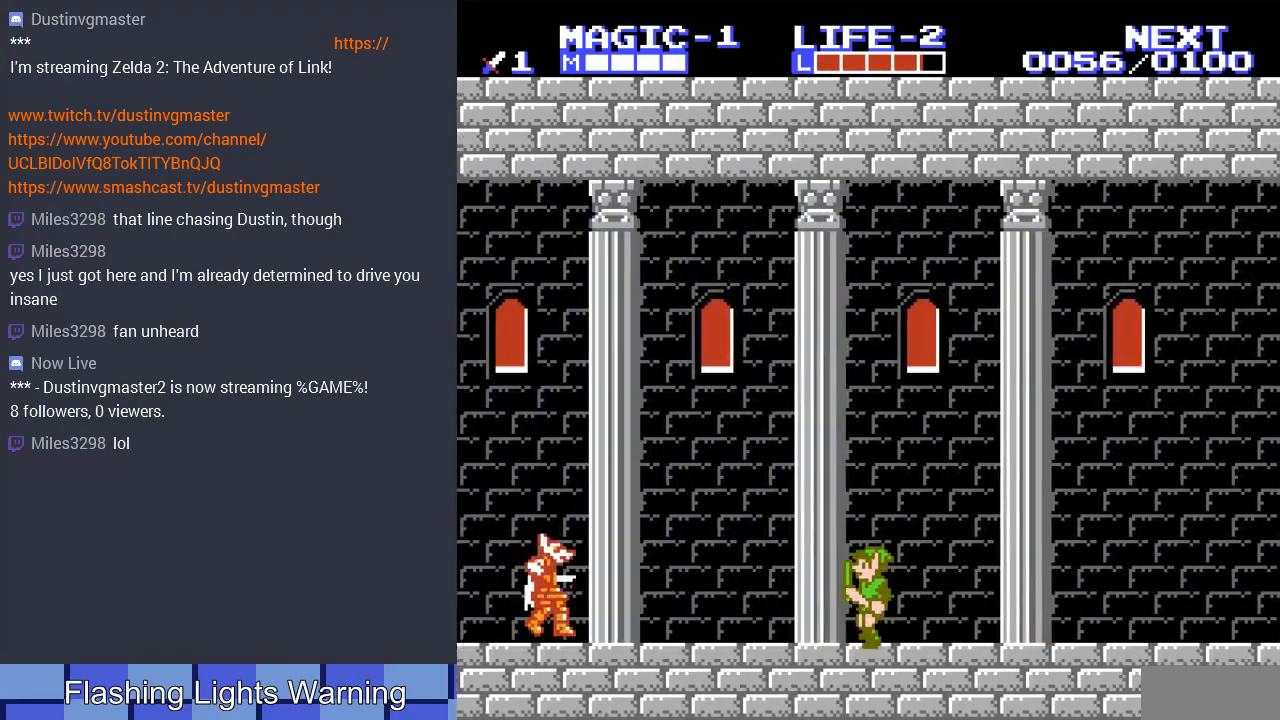
{"buttons": ["B", "DPAD_UP", "DPAD_LEFT"], "events": [[100, "DPAD_UP", "down"], [367, "DPAD_UP", "up"], [467, "B", "down"], [500, "DPAD_UP", "down"]]}
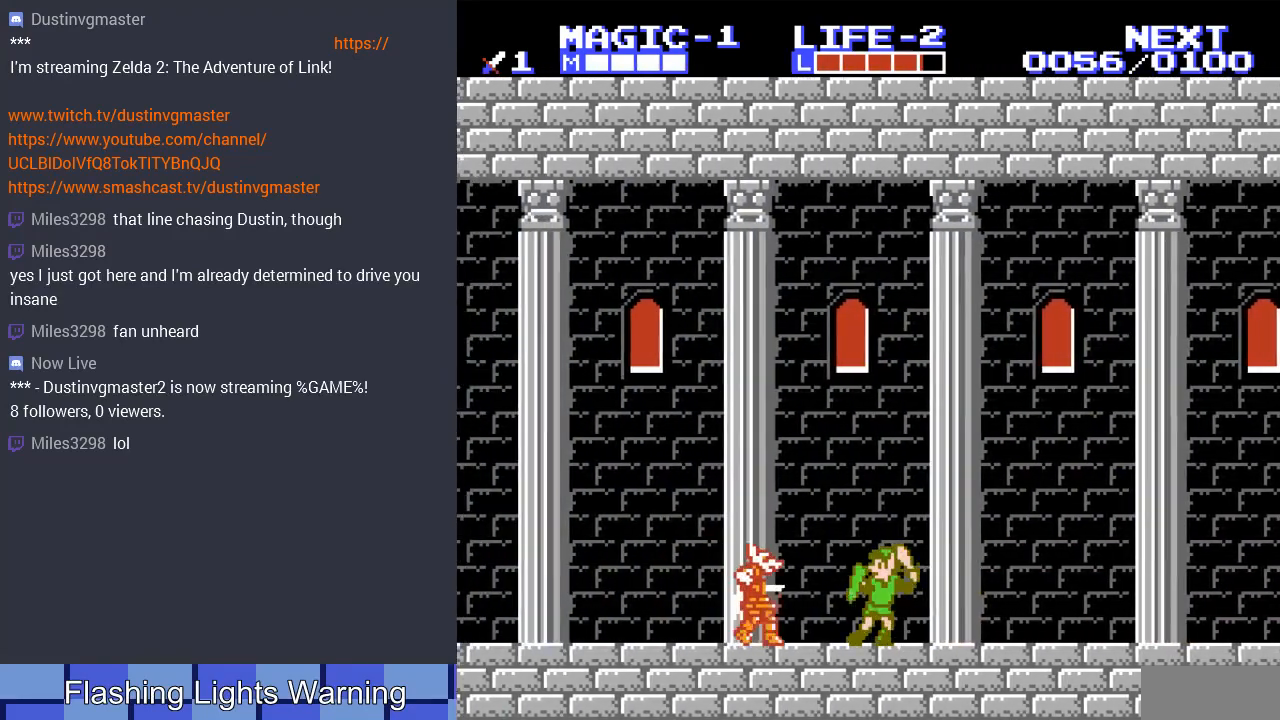
{"buttons": ["DPAD_LEFT"], "events": [[167, "B", "up"], [367, "DPAD_UP", "up"]]}
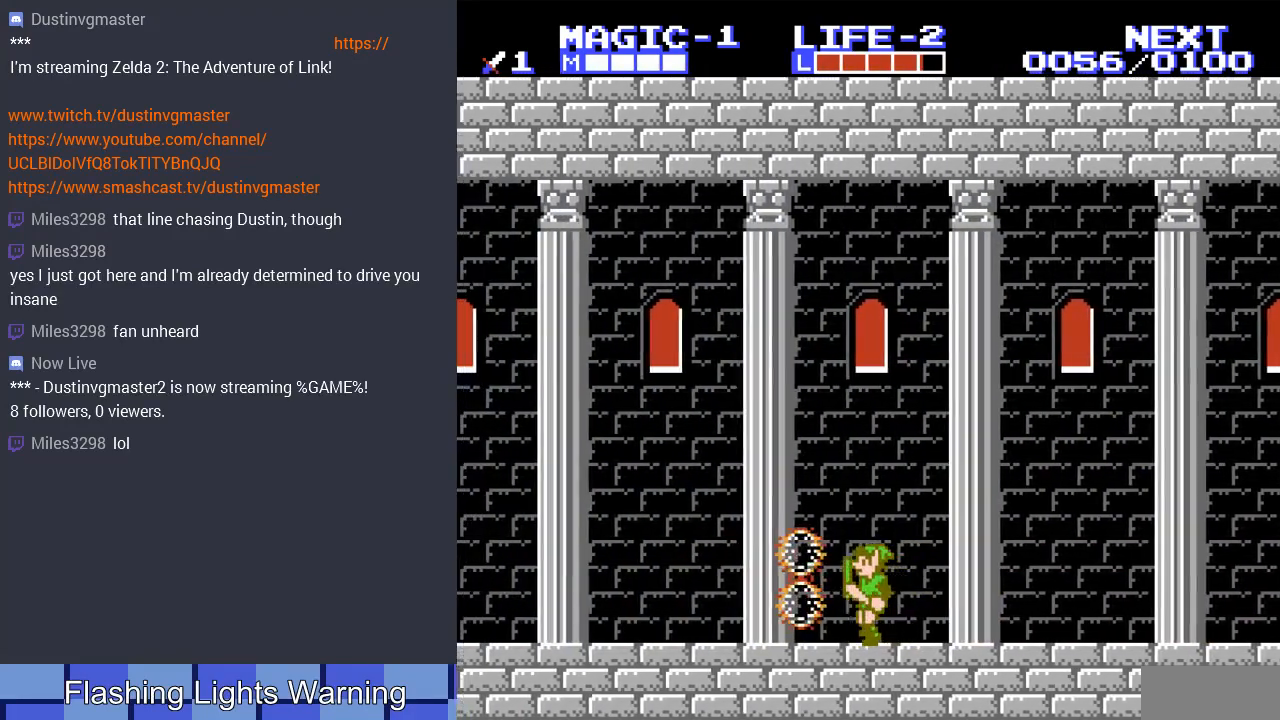
{"buttons": ["DPAD_UP", "DPAD_LEFT"], "events": [[500, "DPAD_UP", "down"]]}
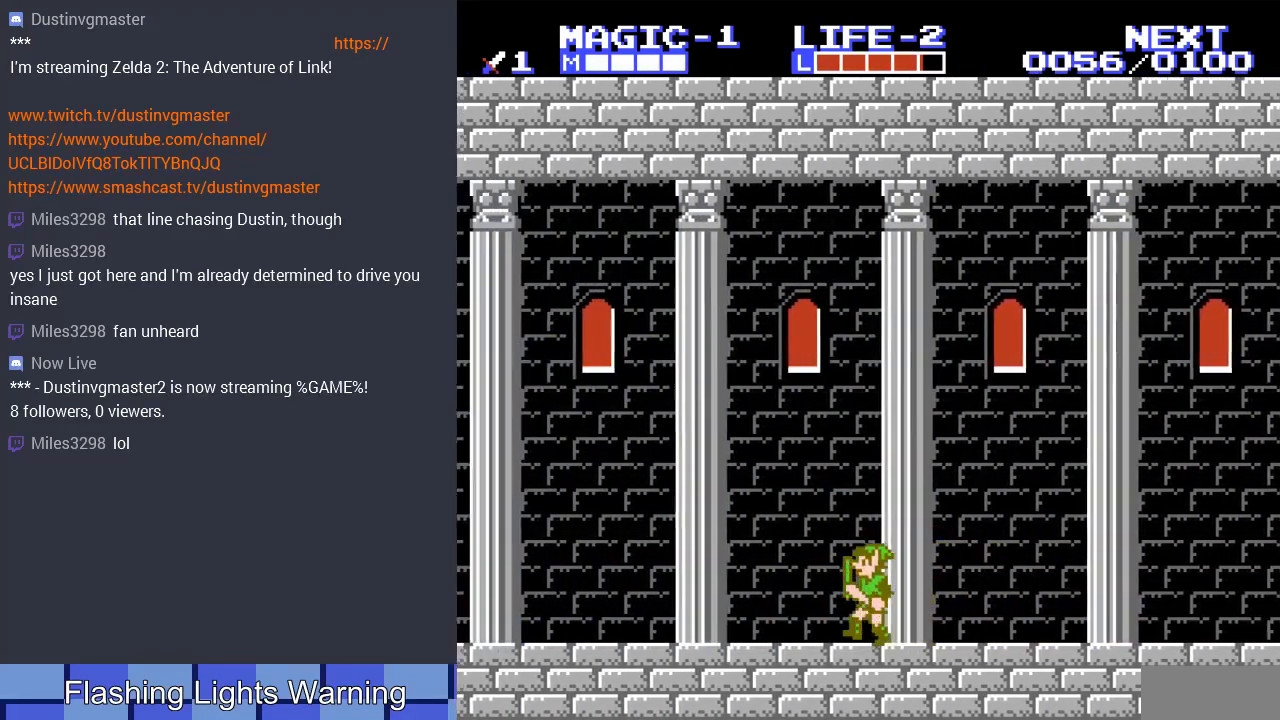
{"buttons": ["DPAD_UP", "DPAD_LEFT"], "events": [[100, "DPAD_UP", "up"], [200, "DPAD_UP", "down"]]}
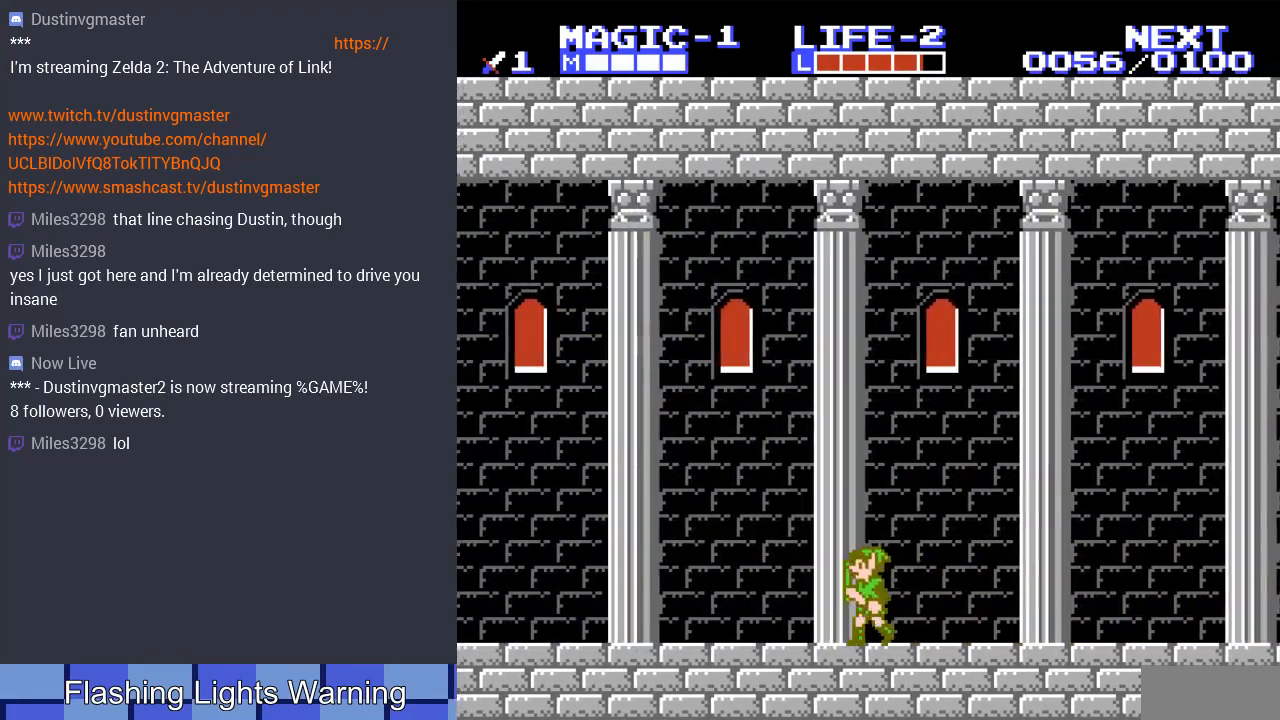
{"buttons": ["DPAD_RIGHT"], "events": [[300, "A", "down"], [433, "A", "up"], [433, "DPAD_LEFT", "up"], [433, "DPAD_RIGHT", "down"], [433, "DPAD_UP", "up"]]}
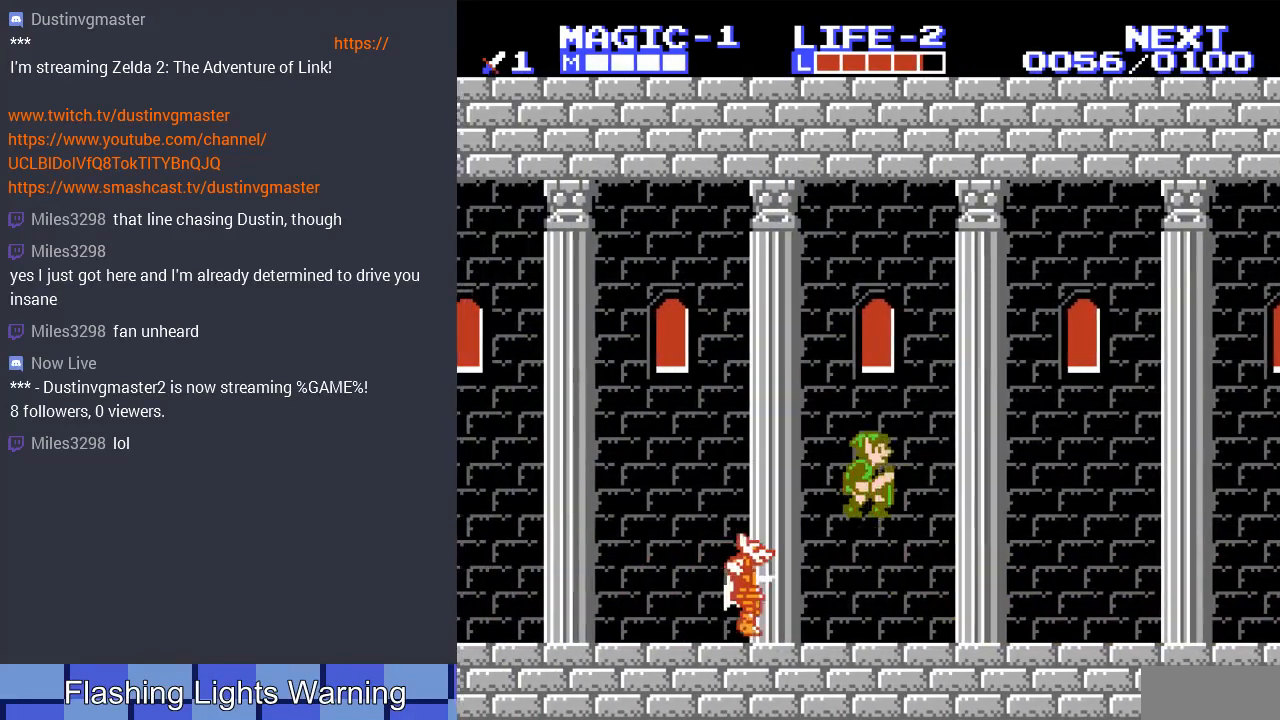
{"buttons": ["DPAD_RIGHT"], "events": []}
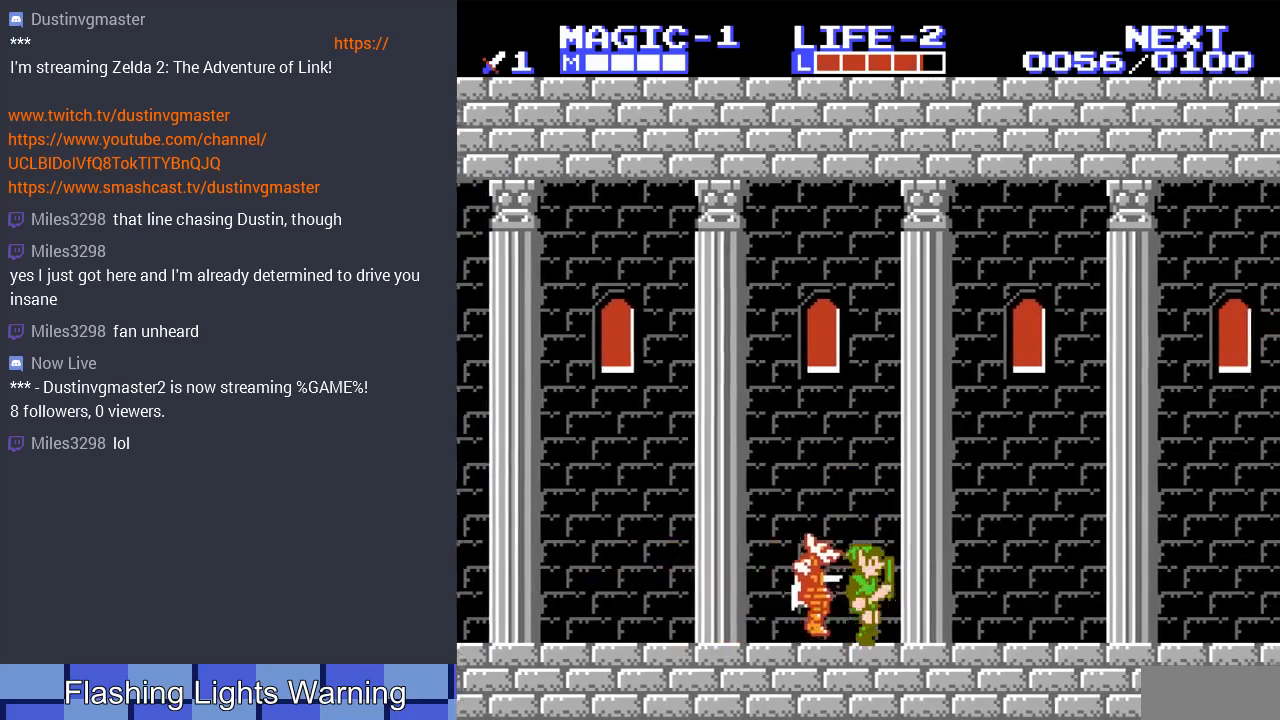
{"buttons": ["DPAD_RIGHT"], "events": []}
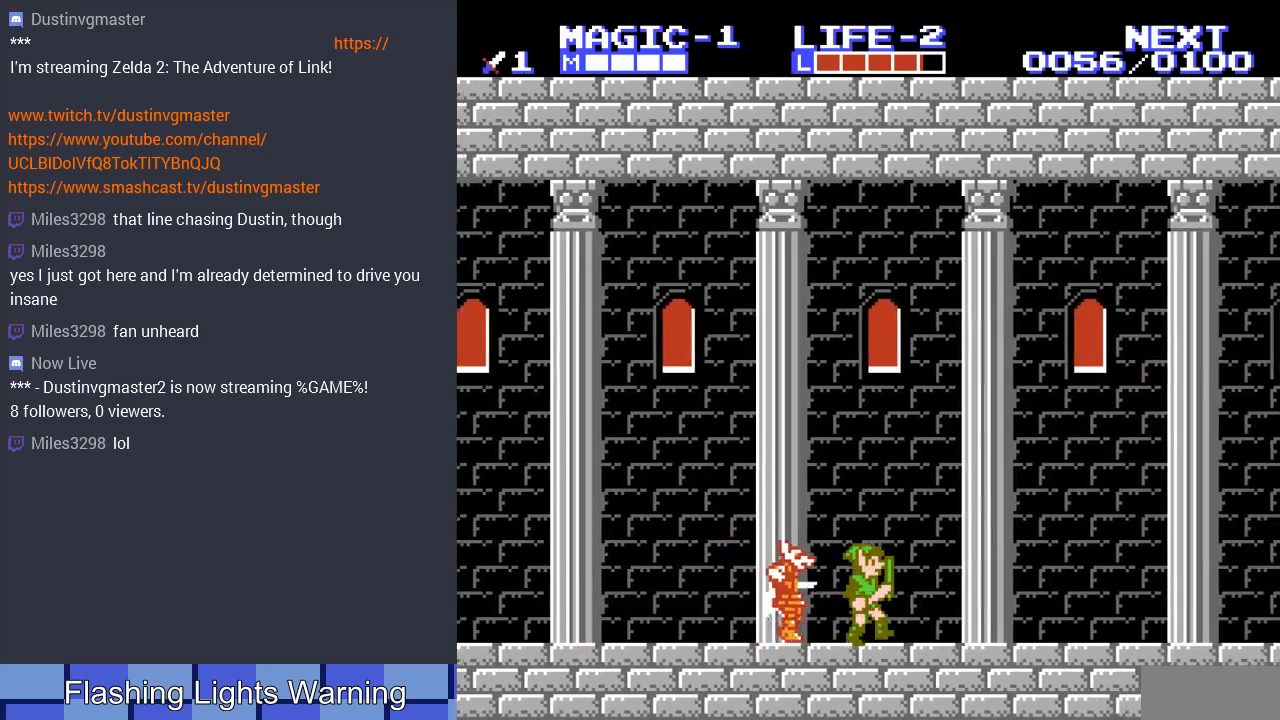
{"buttons": ["A", "DPAD_LEFT"], "events": [[133, "DPAD_RIGHT", "up"], [133, "DPAD_UP", "down"], [167, "DPAD_LEFT", "down"], [167, "DPAD_UP", "up"], [200, "A", "down"]]}
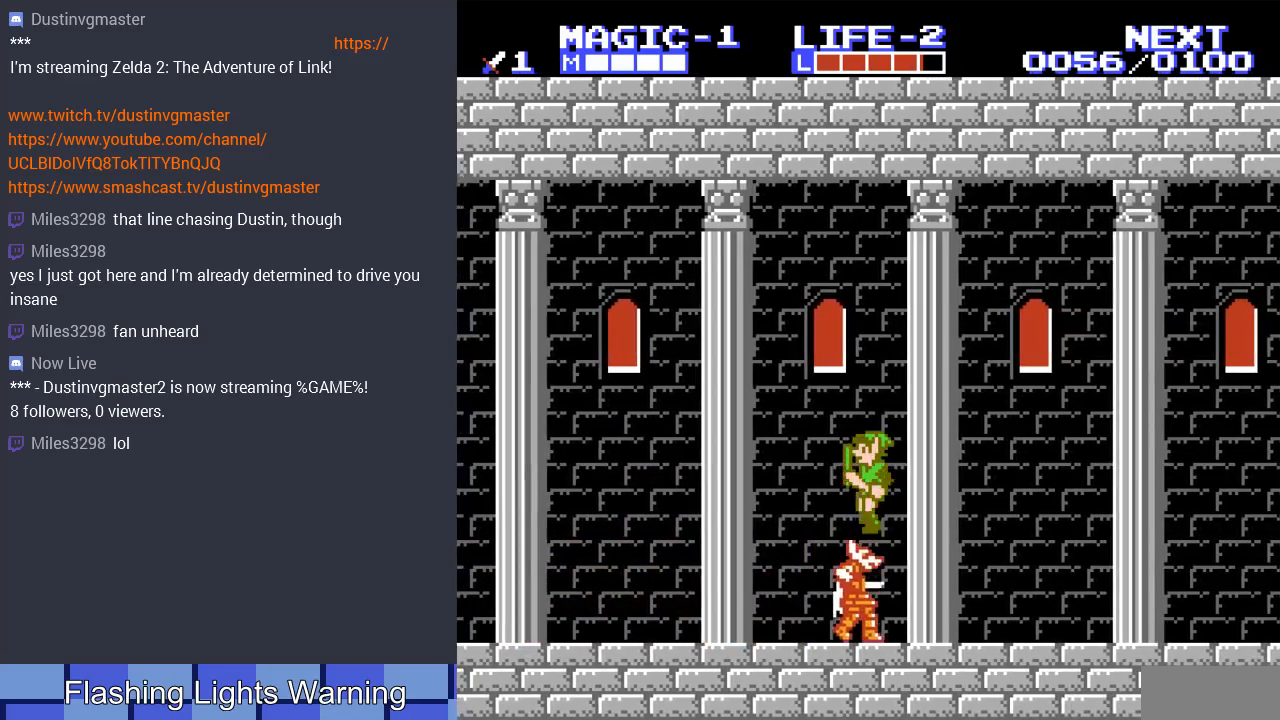
{"buttons": ["DPAD_LEFT"], "events": [[200, "A", "up"]]}
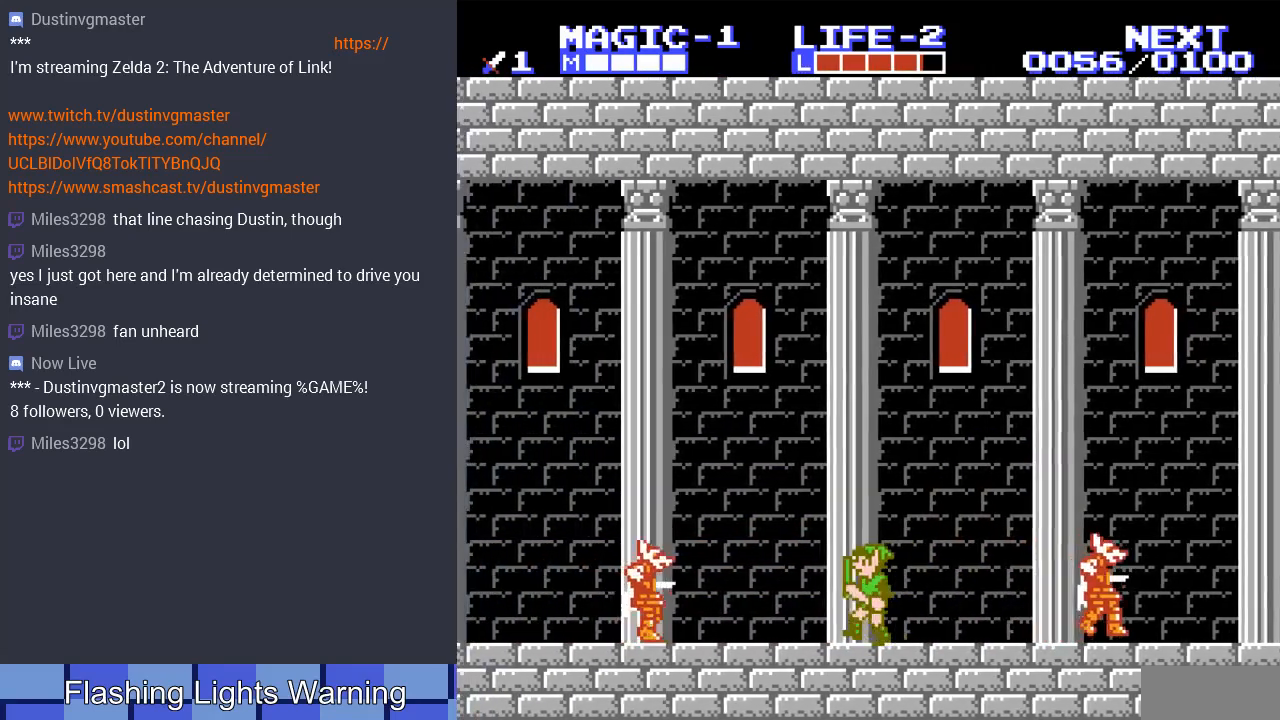
{"buttons": ["A", "DPAD_LEFT"], "events": [[167, "A", "down"], [233, "DPAD_UP", "down"], [367, "DPAD_UP", "up"]]}
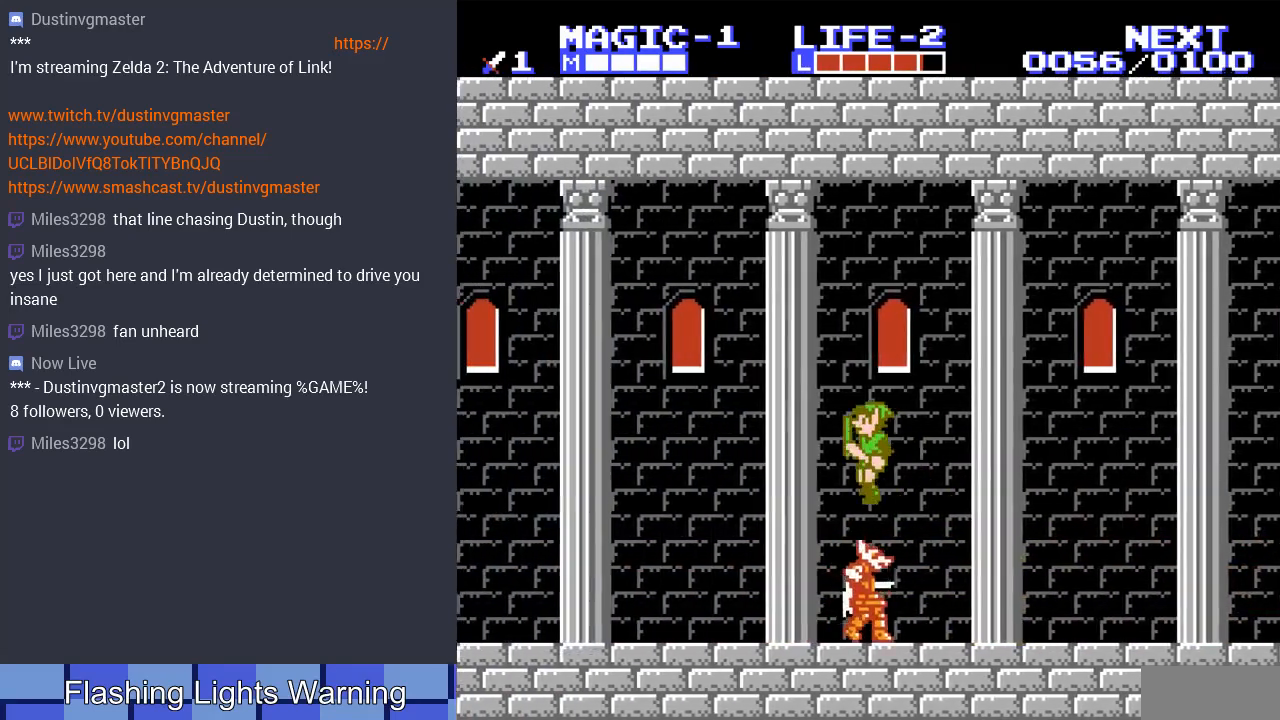
{"buttons": ["DPAD_LEFT"], "events": [[67, "A", "up"]]}
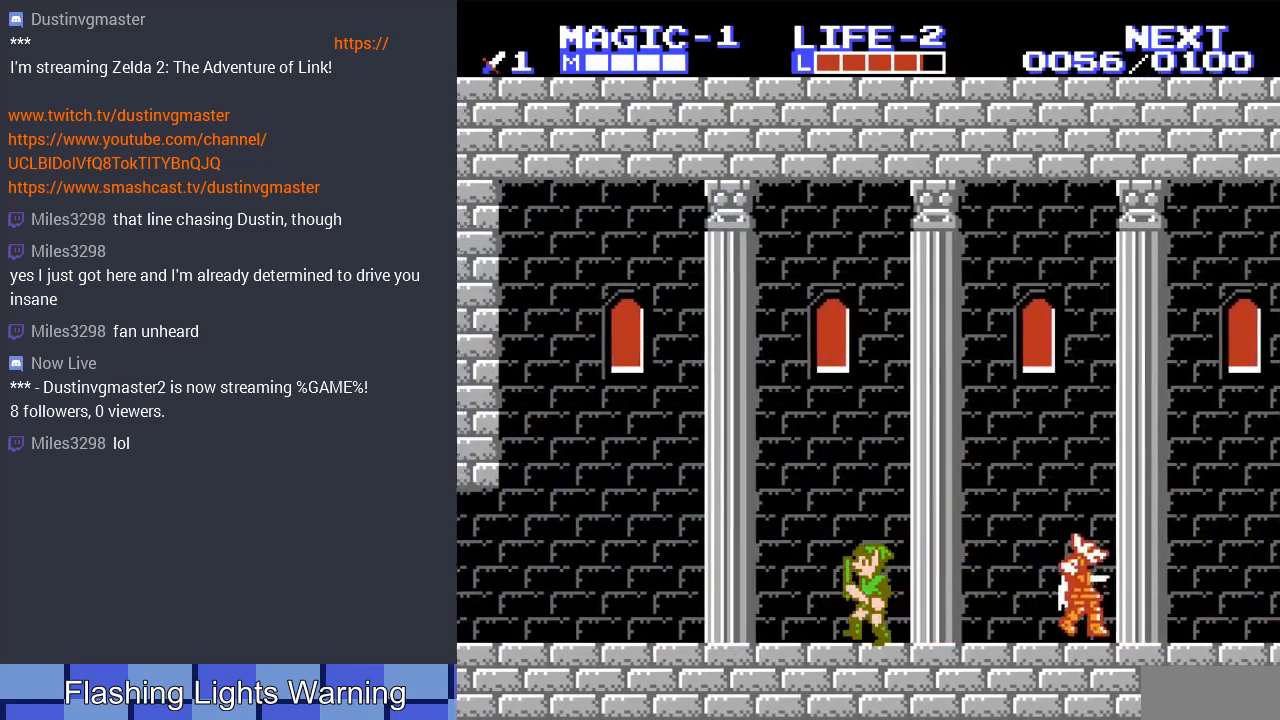
{"buttons": ["DPAD_LEFT"], "events": []}
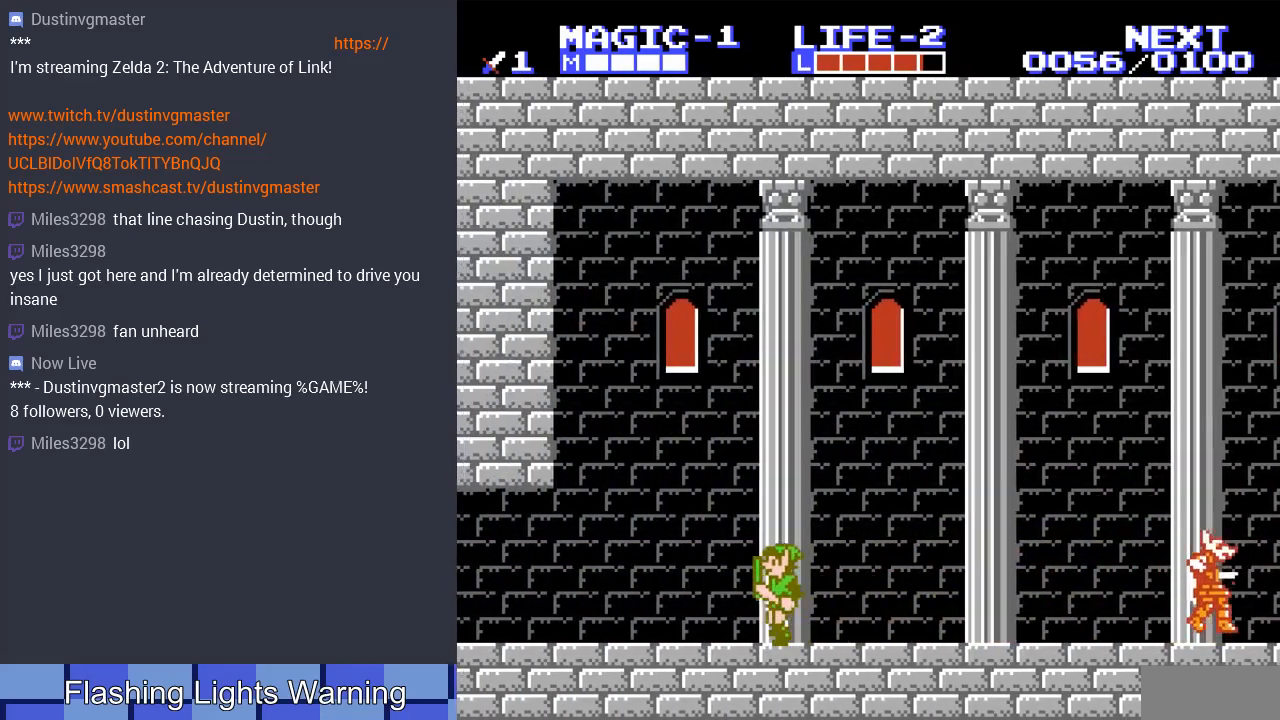
{"buttons": ["DPAD_LEFT"], "events": []}
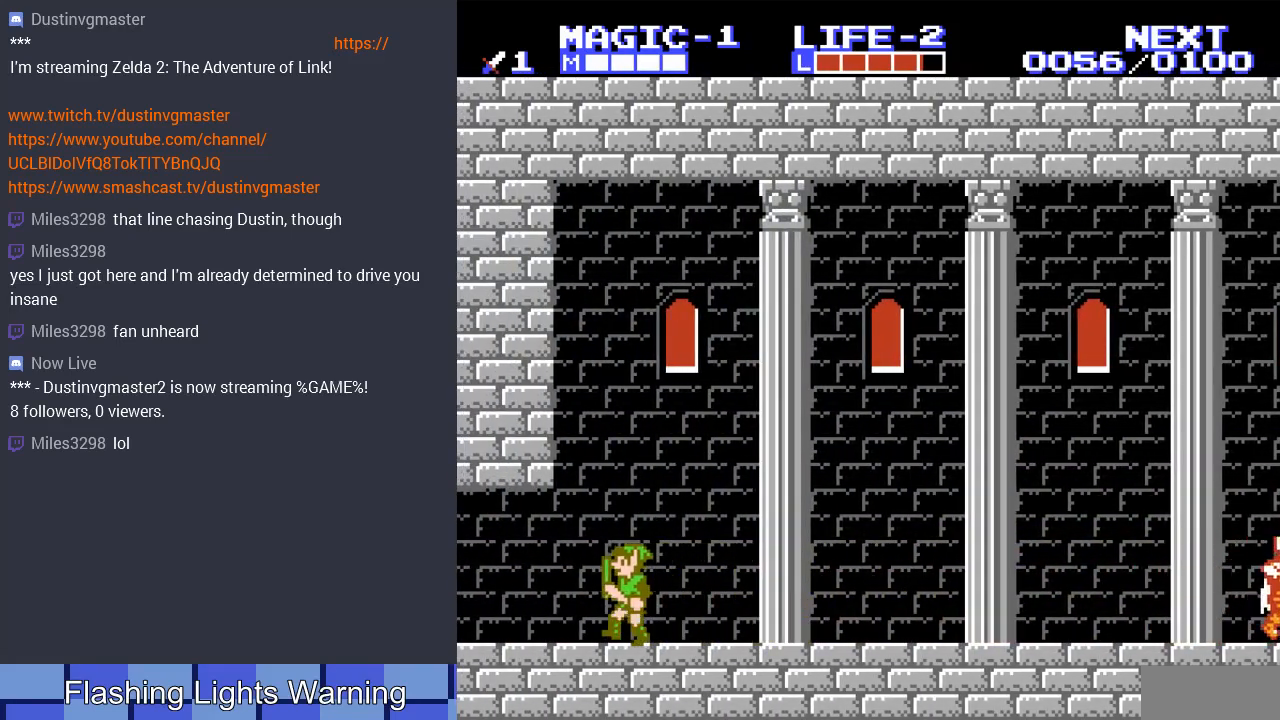
{"buttons": ["DPAD_LEFT"], "events": []}
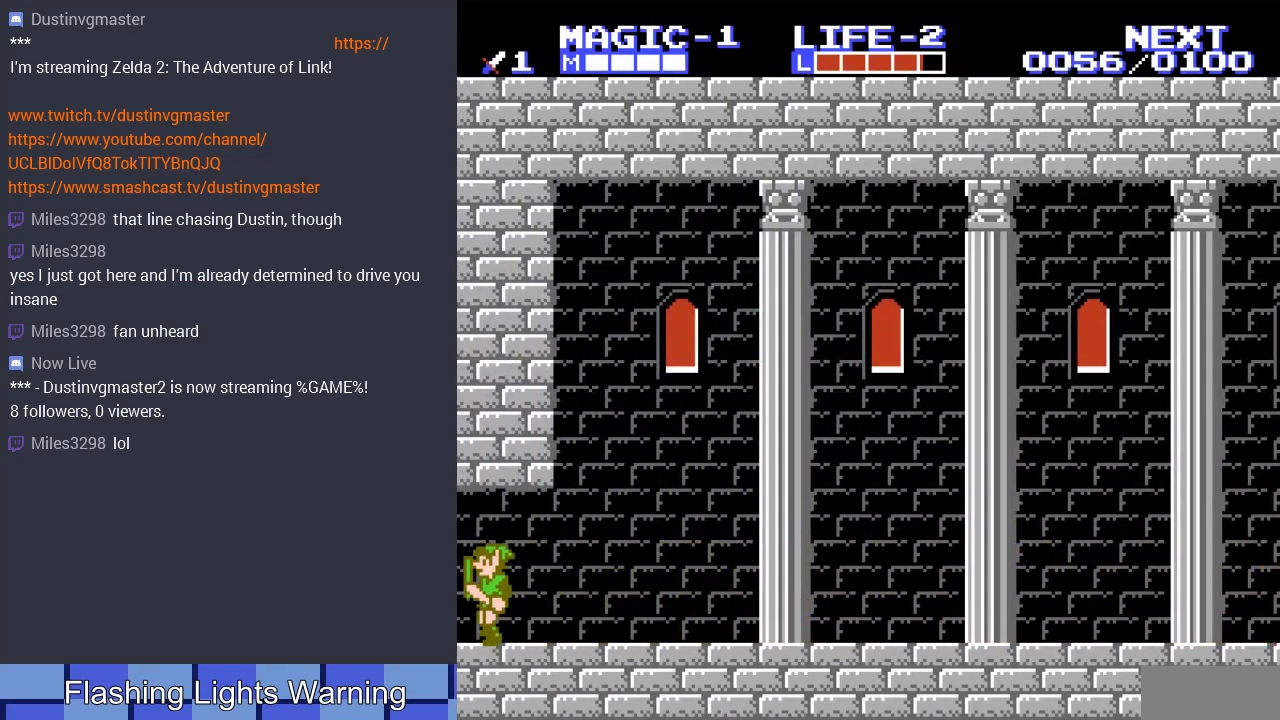
{"buttons": ["DPAD_LEFT"], "events": [[267, "DPAD_LEFT", "up"], [500, "DPAD_LEFT", "down"]]}
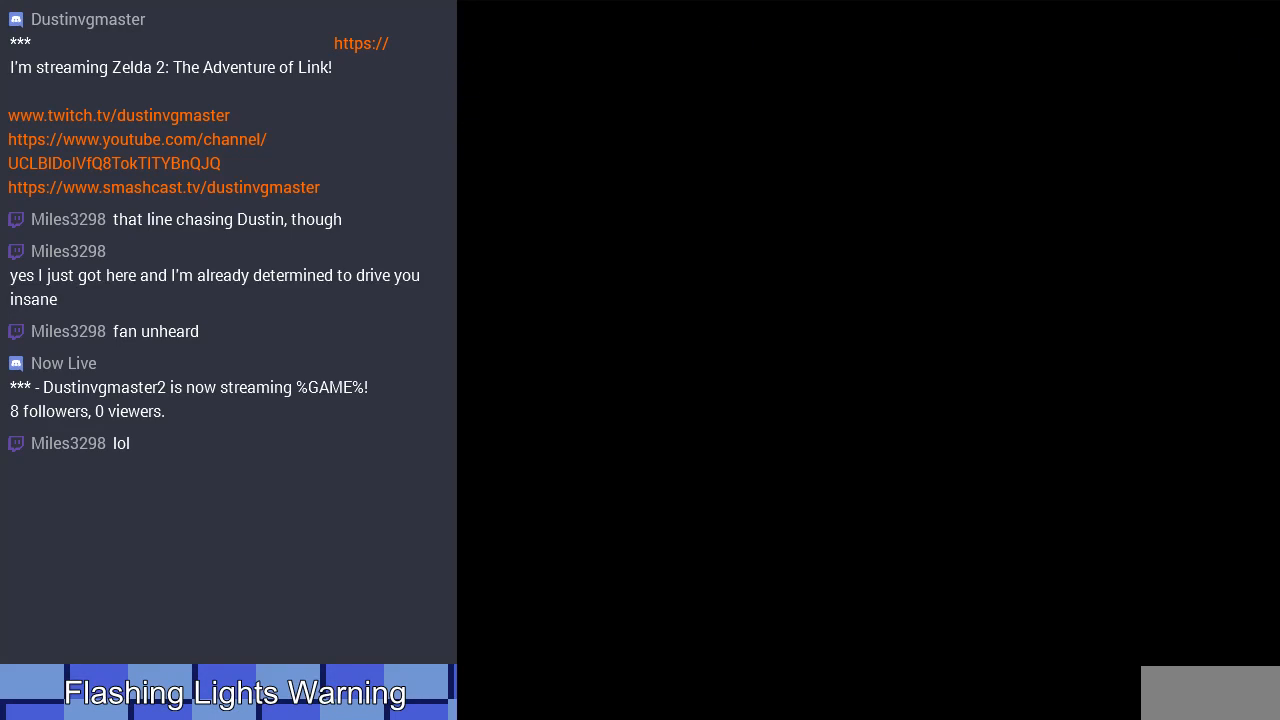
{"buttons": ["DPAD_LEFT"], "events": [[333, "DPAD_UP", "down"], [433, "DPAD_UP", "up"]]}
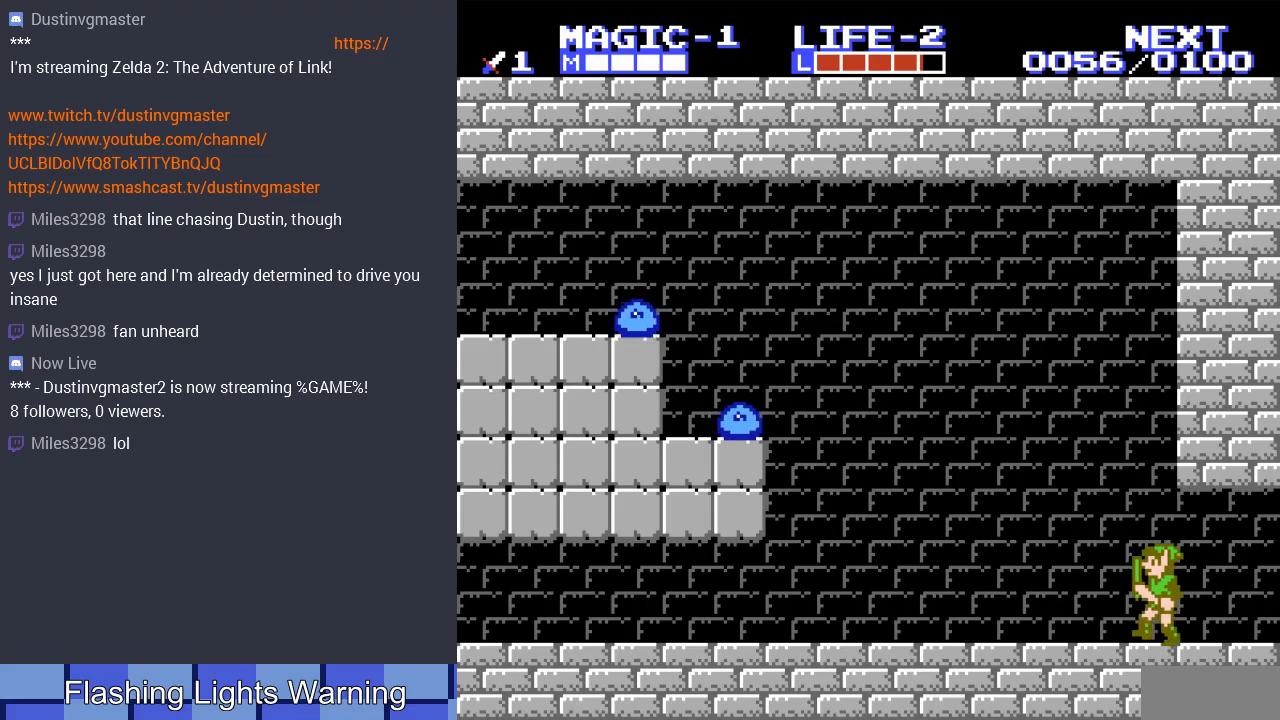
{"buttons": ["DPAD_LEFT"], "events": []}